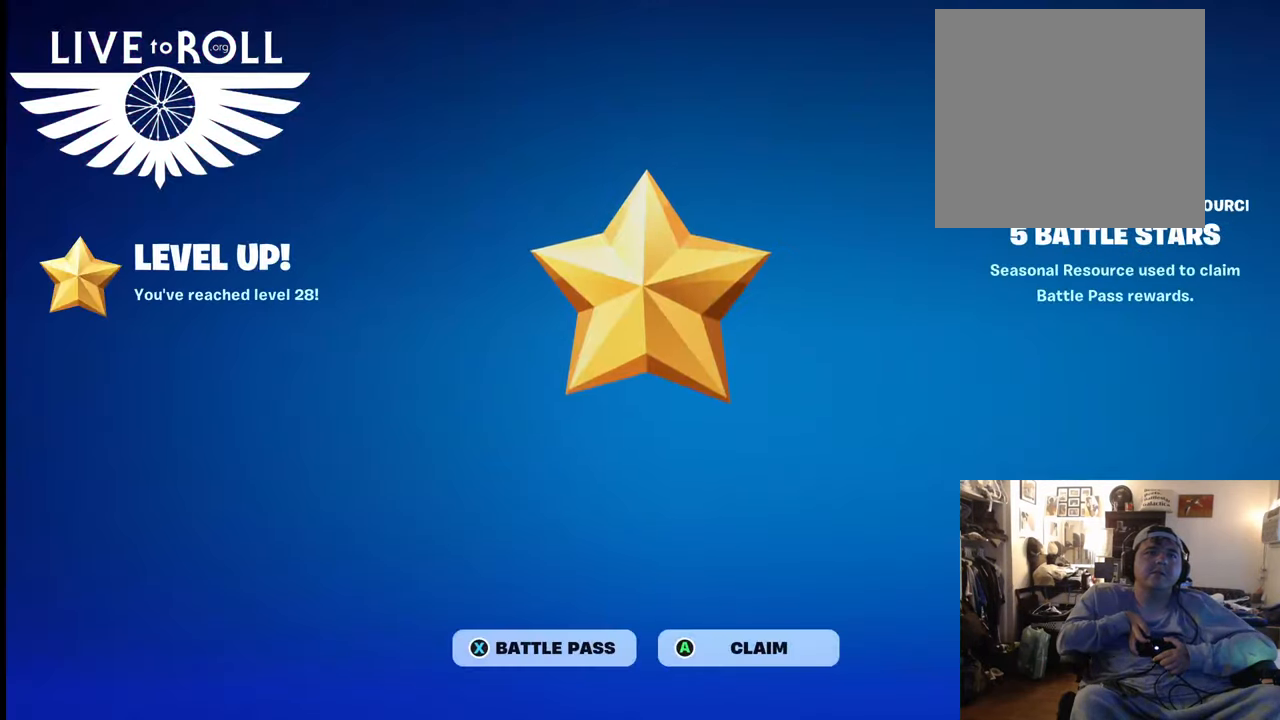
Gameplay with a controller (Xbox layout); each line is a JSON object with the inputs held at the frame after it. "events" lists button and stick changes between this image and that frame as [ms after this image, input, new state], when the widget could be followed in between. Not read: SHARE.
{"buttons": [], "left_stick": "center", "right_stick": "center", "events": [[267, "A", "down"], [334, "A", "up"]]}
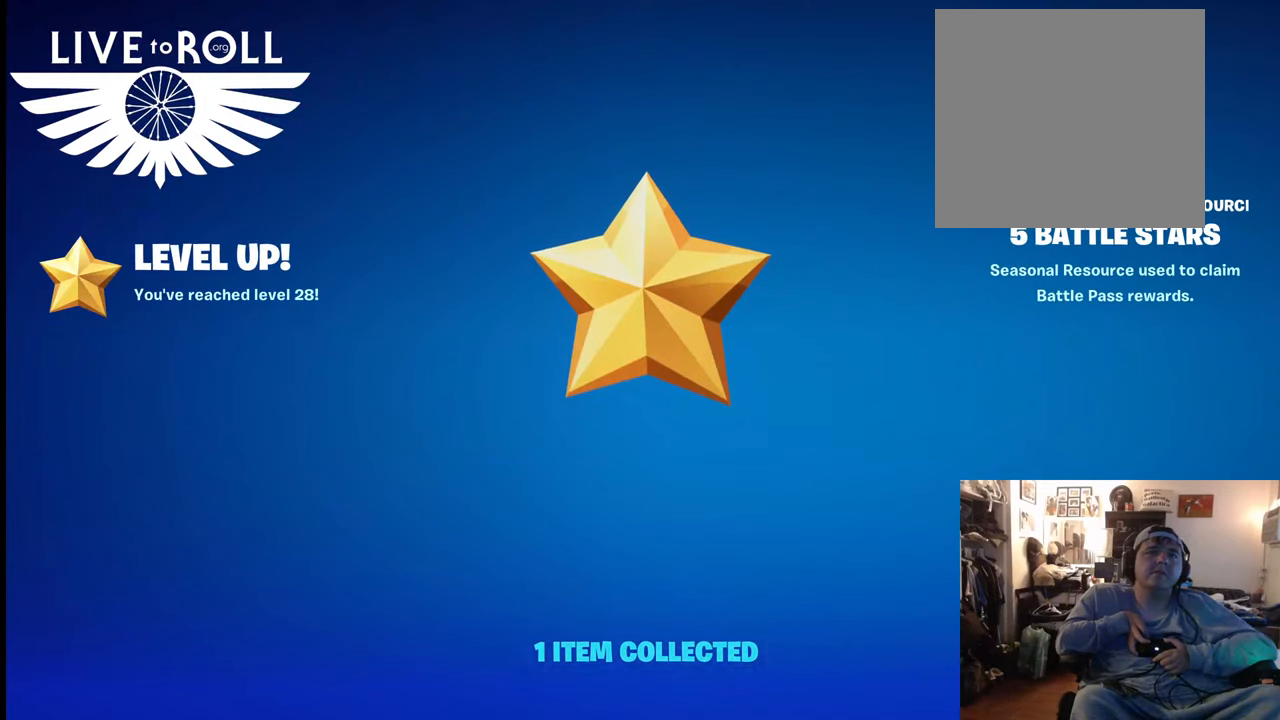
{"buttons": [], "left_stick": "center", "right_stick": "center", "events": []}
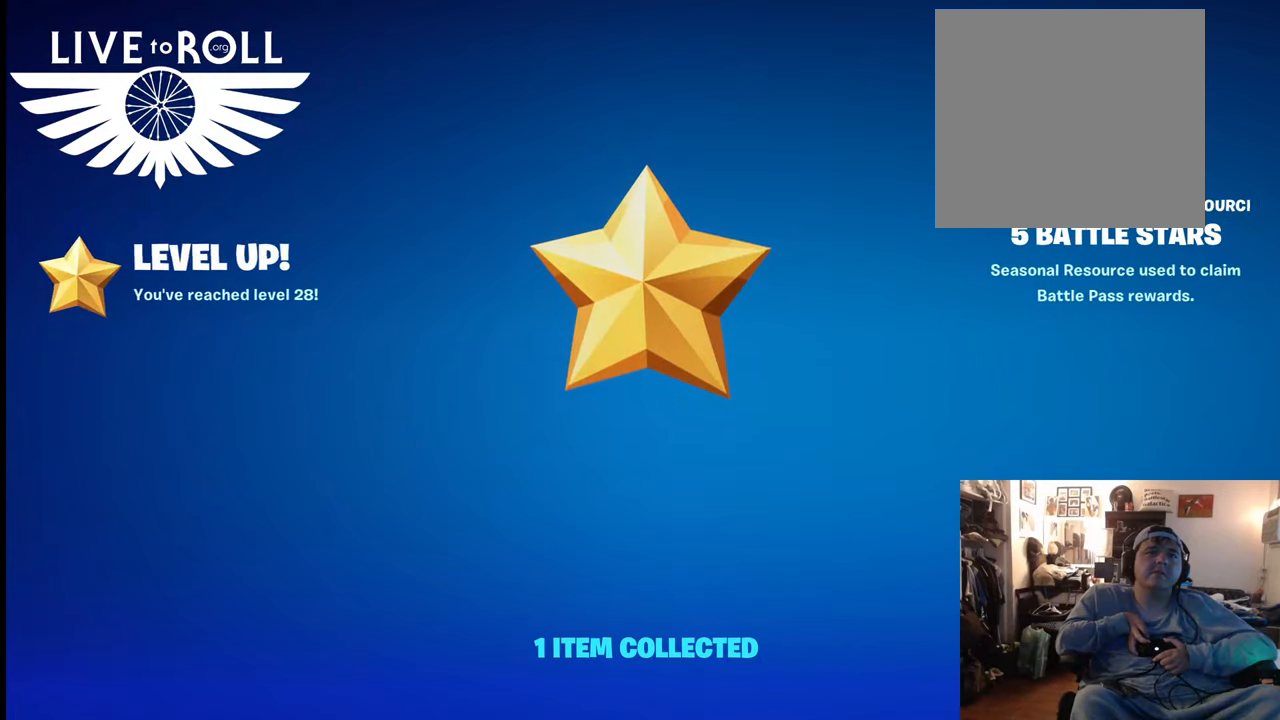
{"buttons": [], "left_stick": "center", "right_stick": "center", "events": []}
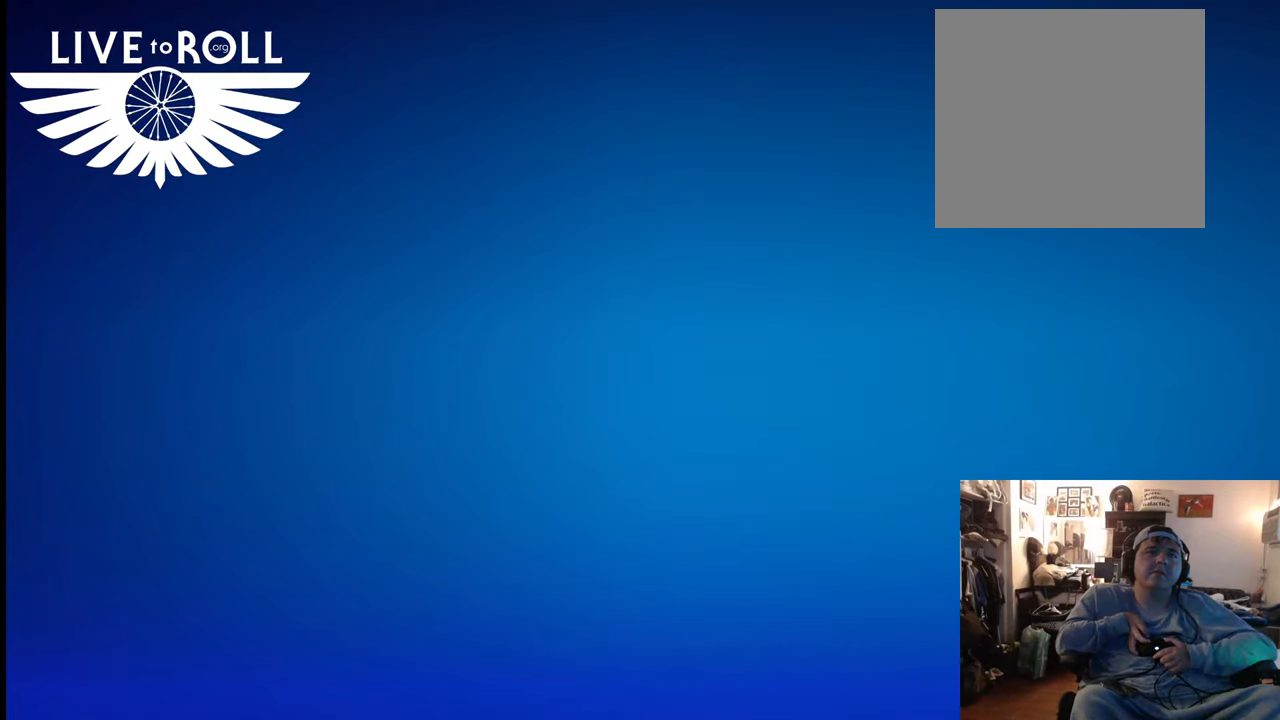
{"buttons": [], "left_stick": "center", "right_stick": "center", "events": []}
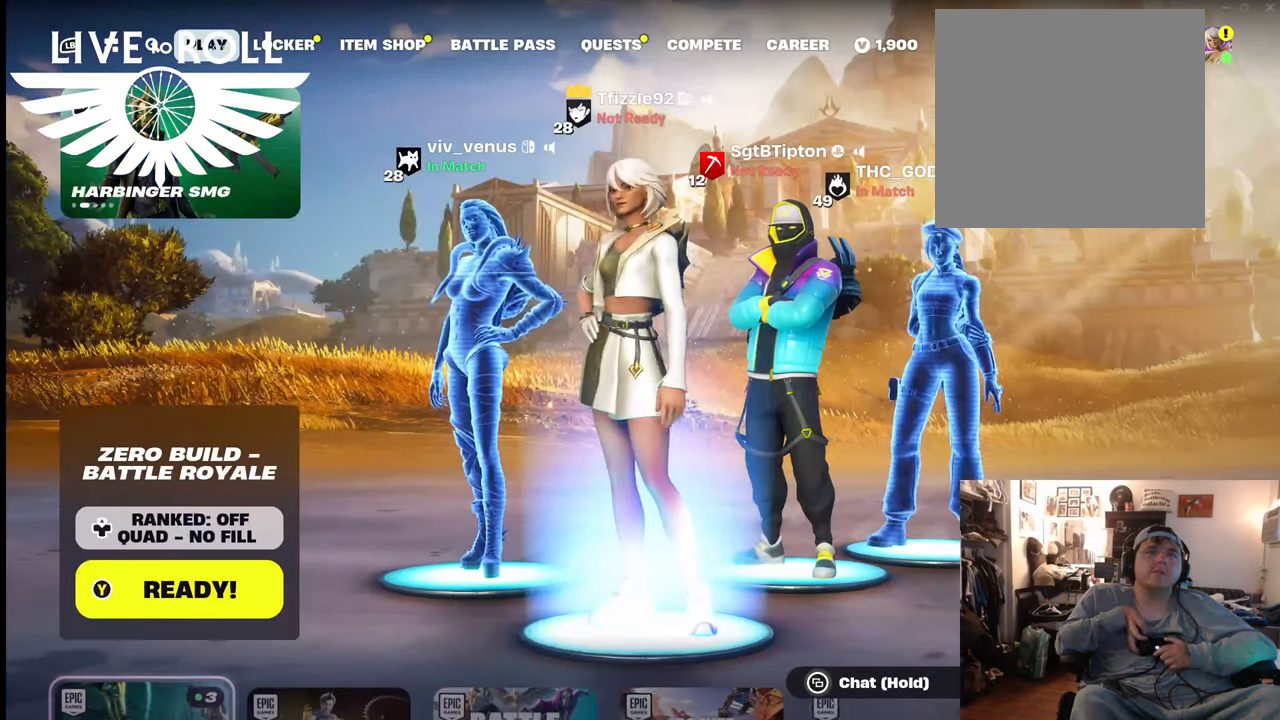
{"buttons": [], "left_stick": "center", "right_stick": "center", "events": []}
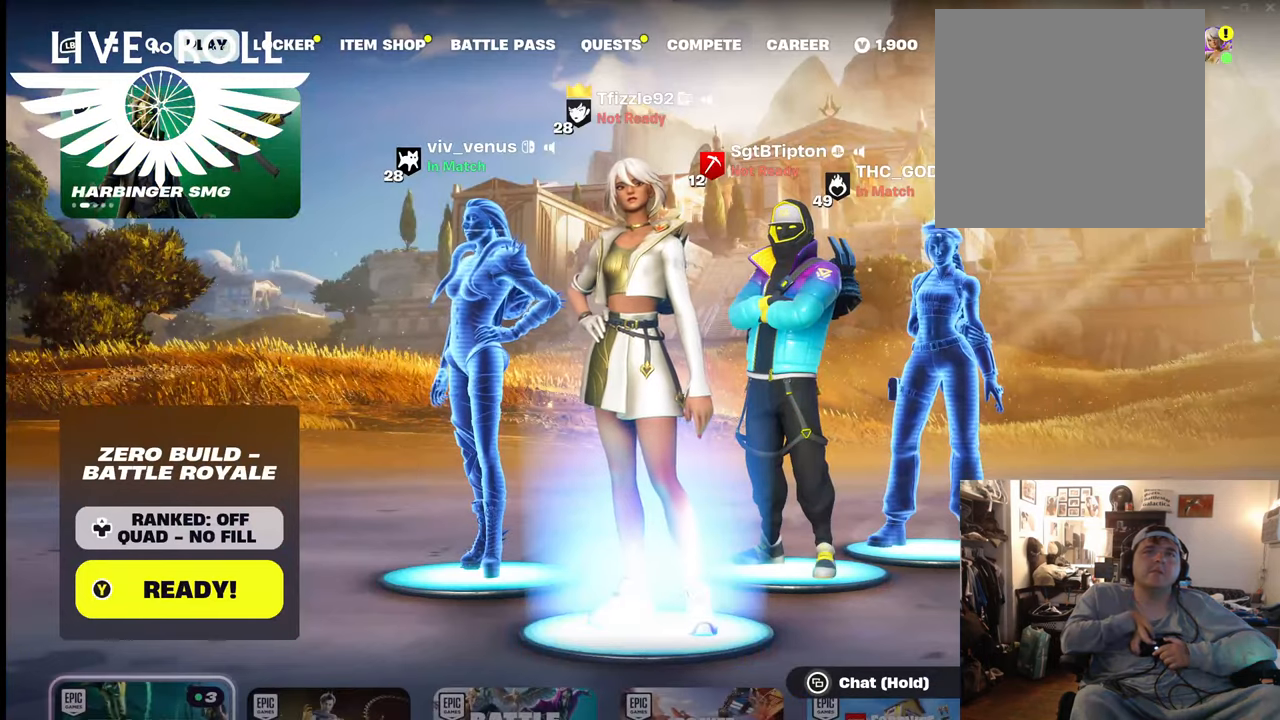
{"buttons": [], "left_stick": "center", "right_stick": "center", "events": []}
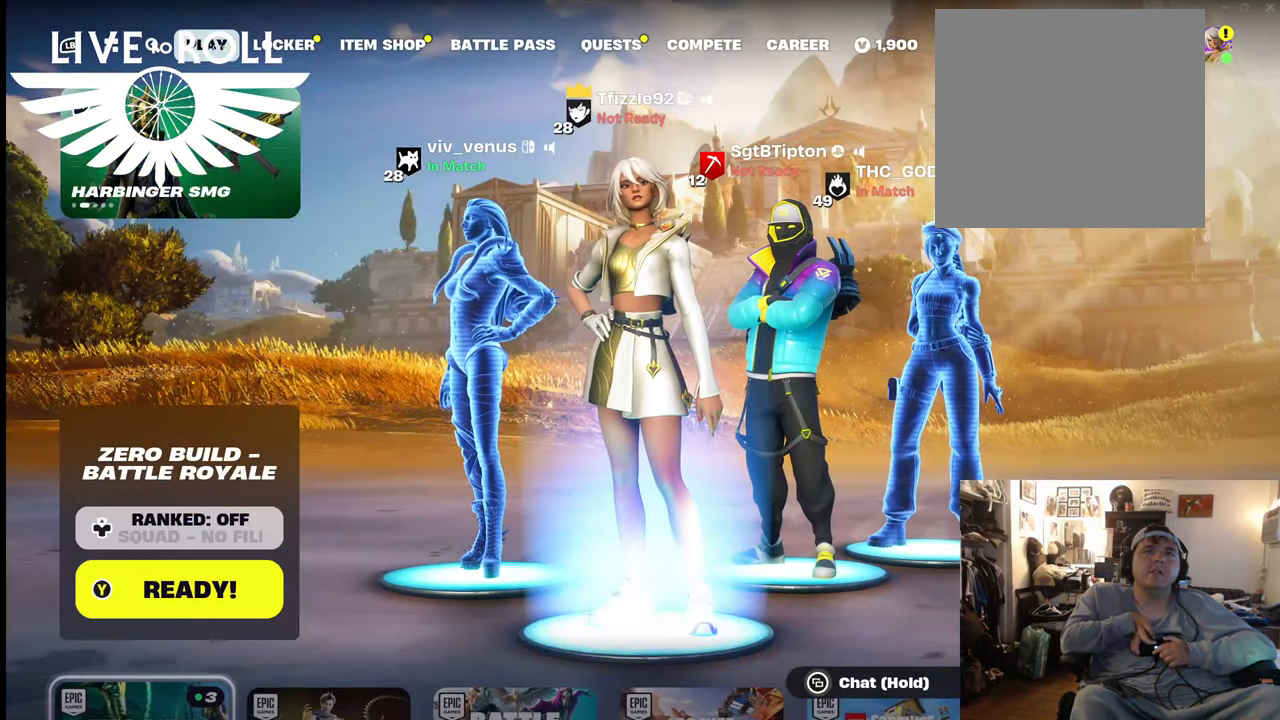
{"buttons": [], "left_stick": "center", "right_stick": "center", "events": [[267, "left_stick", "down-right"], [500, "left_stick", "center"]]}
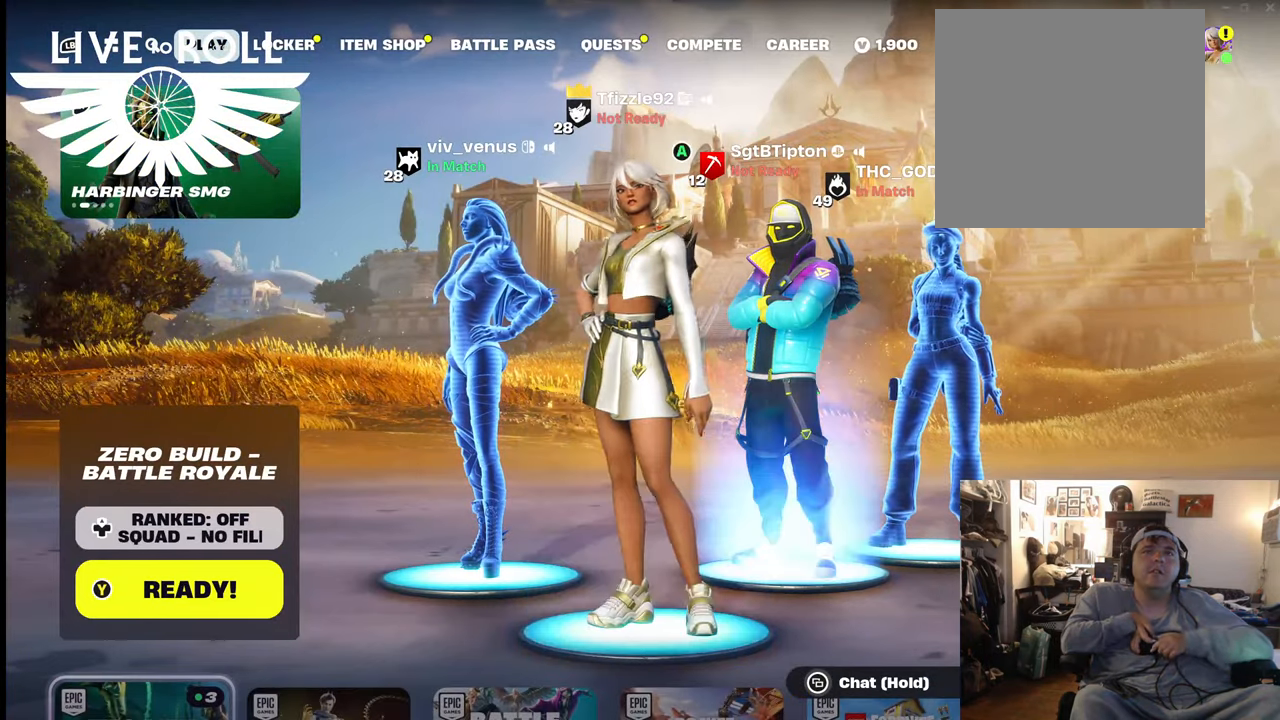
{"buttons": [], "left_stick": "center", "right_stick": "center", "events": [[100, "left_stick", "down-right"], [334, "left_stick", "center"]]}
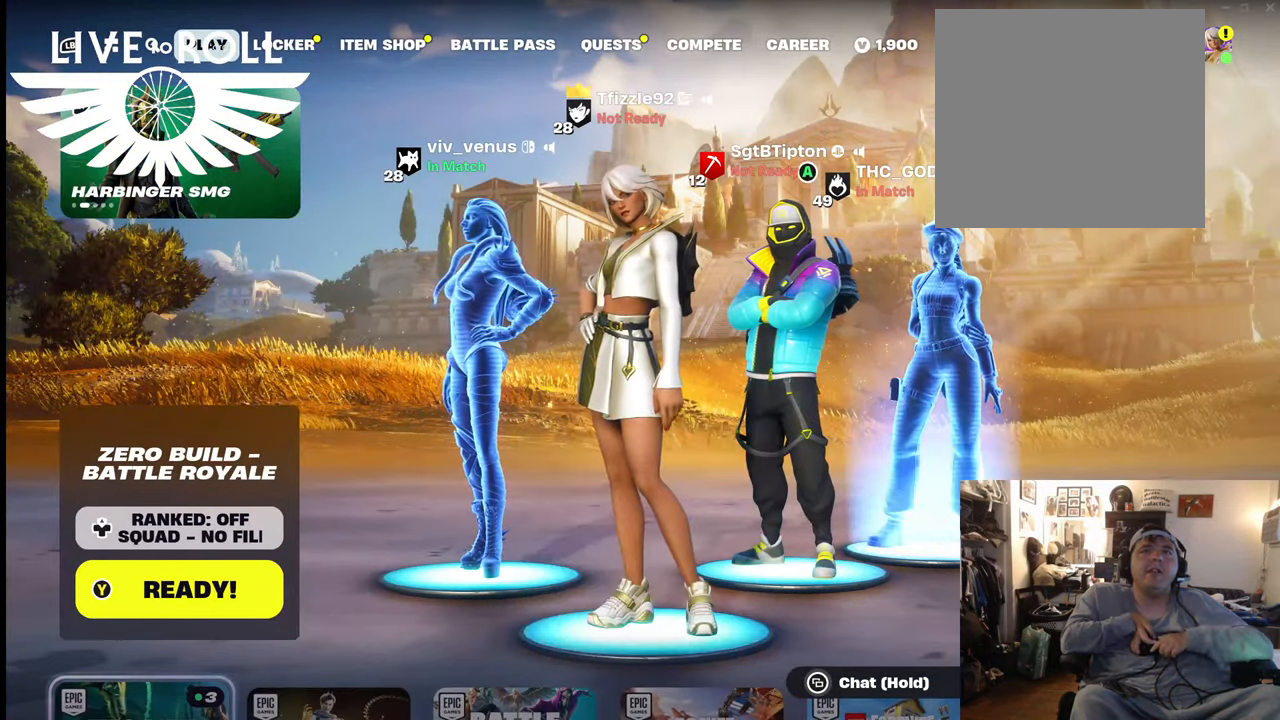
{"buttons": [], "left_stick": "center", "right_stick": "center", "events": []}
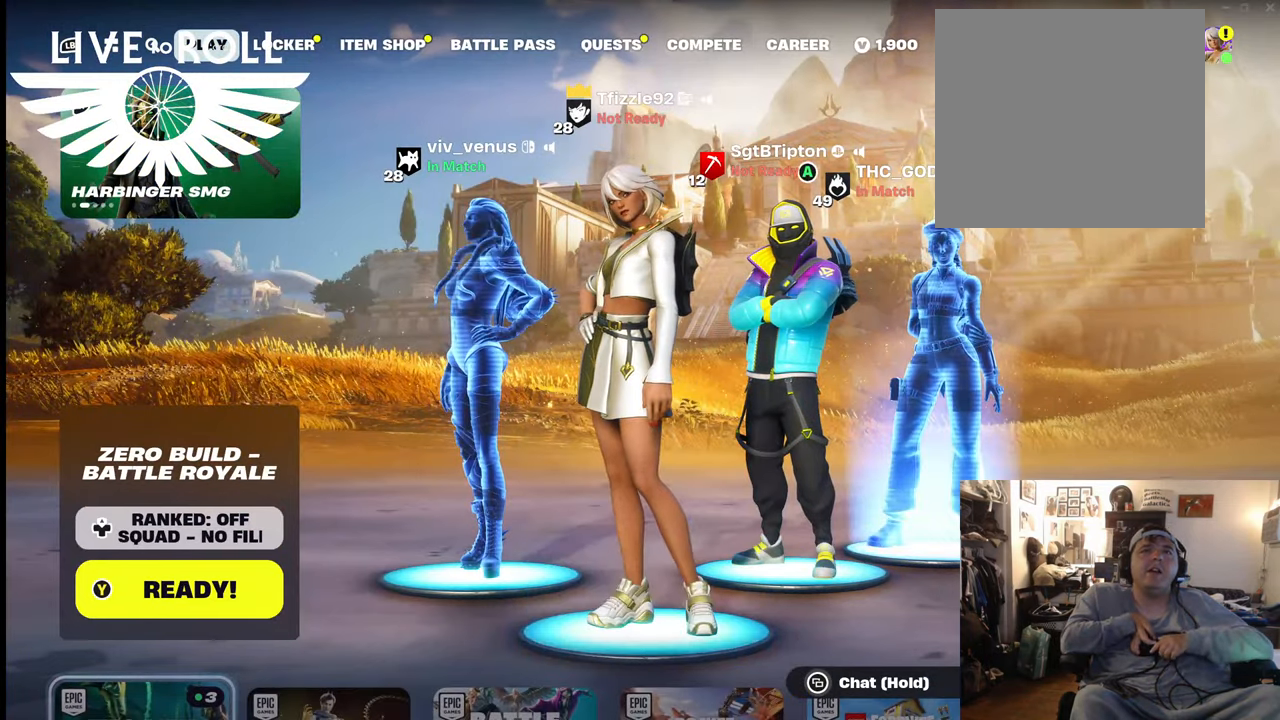
{"buttons": [], "left_stick": "center", "right_stick": "center", "events": [[234, "START", "down"], [367, "START", "up"]]}
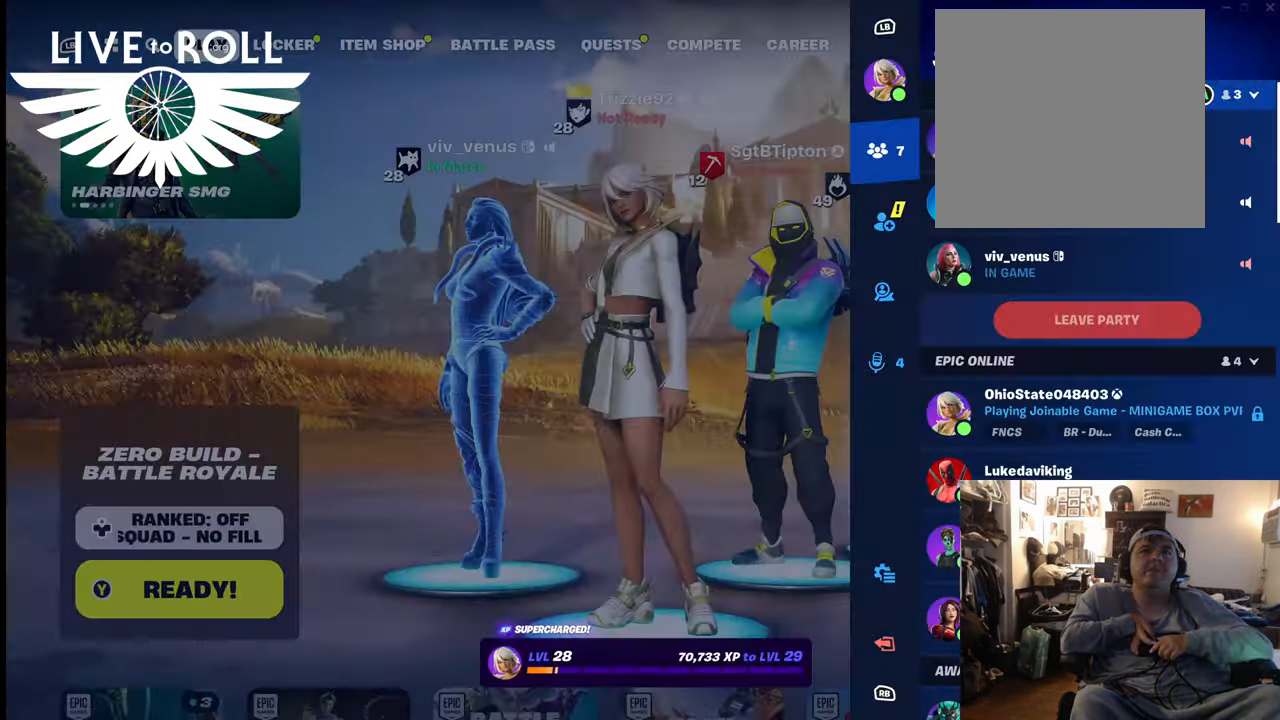
{"buttons": [], "left_stick": "center", "right_stick": "center", "events": []}
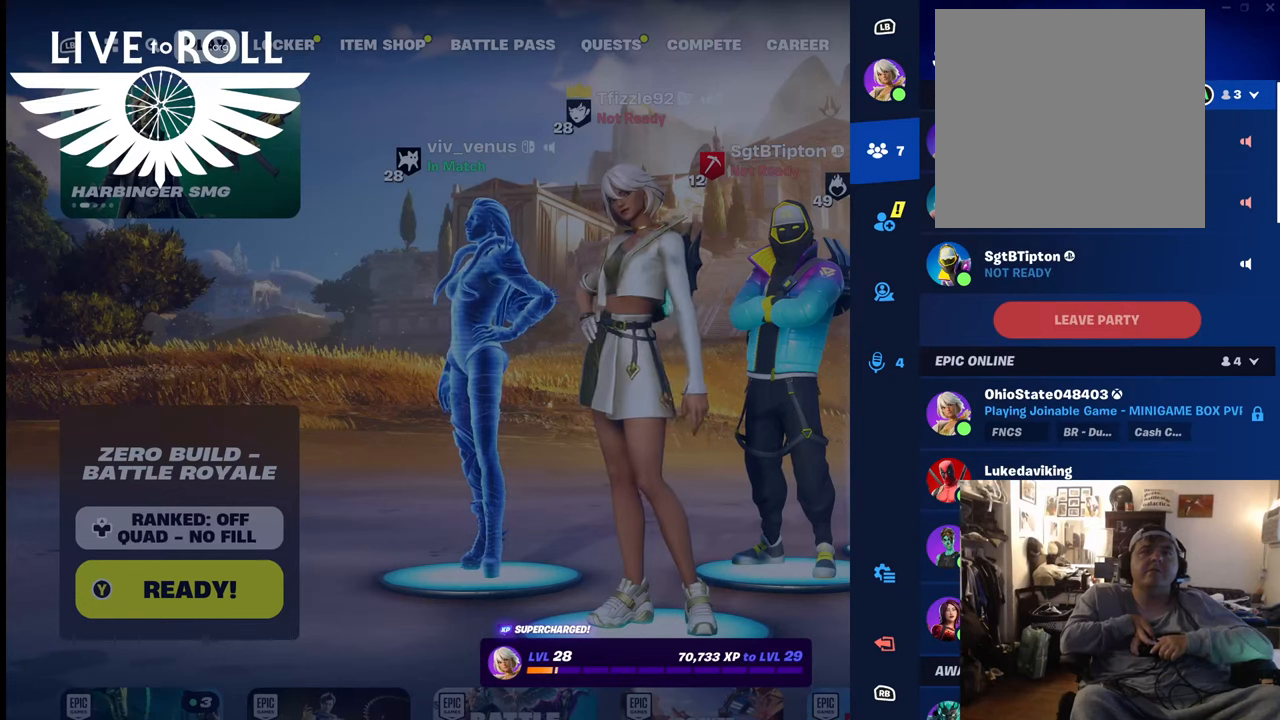
{"buttons": [], "left_stick": "center", "right_stick": "center", "events": []}
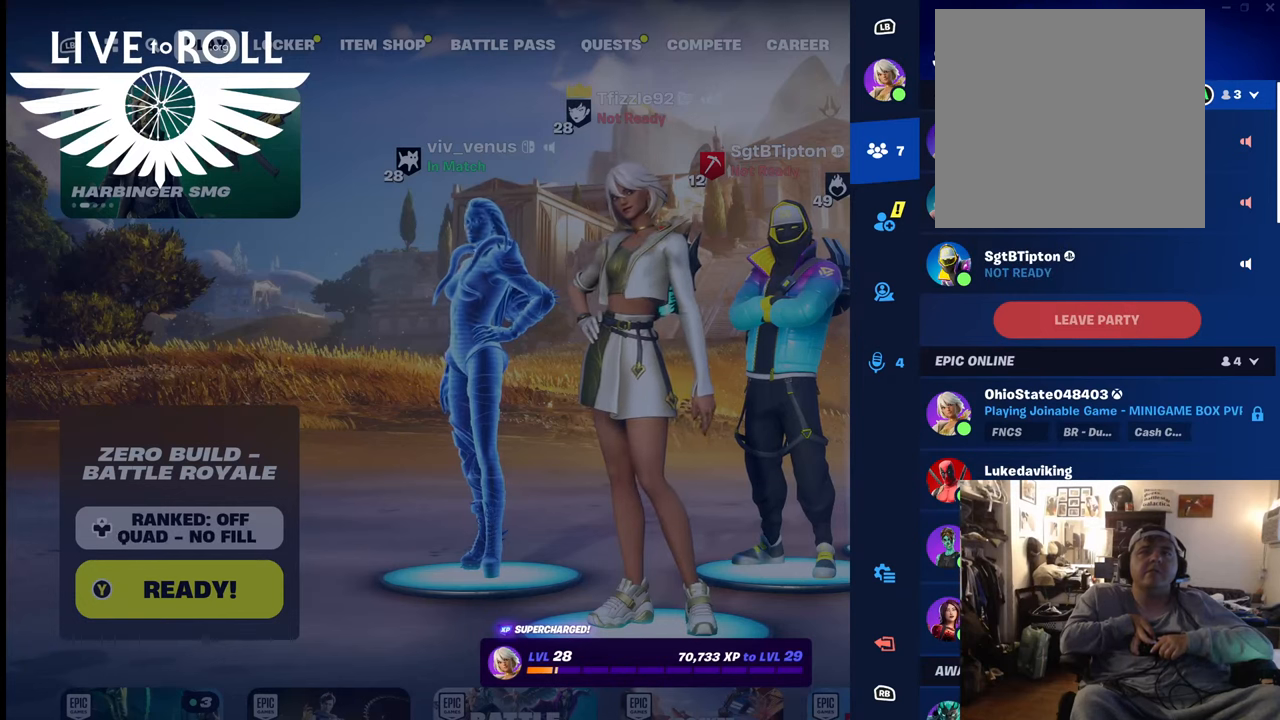
{"buttons": [], "left_stick": "center", "right_stick": "center", "events": []}
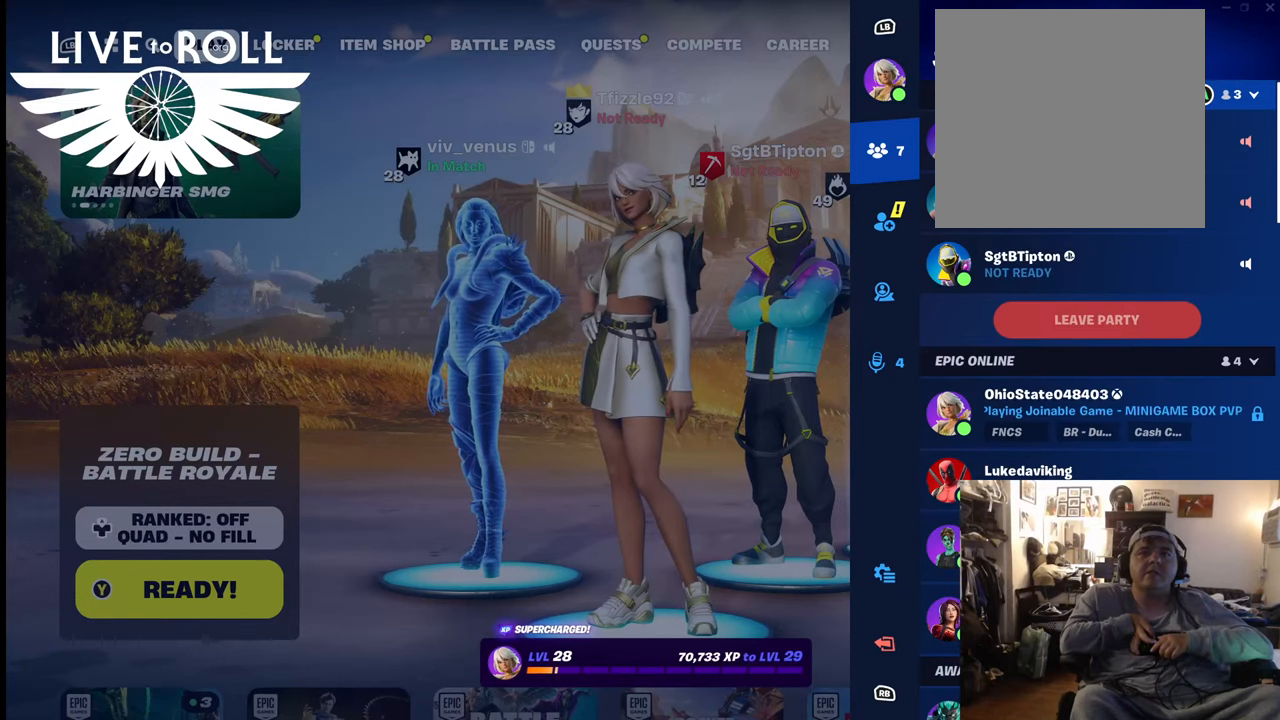
{"buttons": [], "left_stick": "center", "right_stick": "center", "events": []}
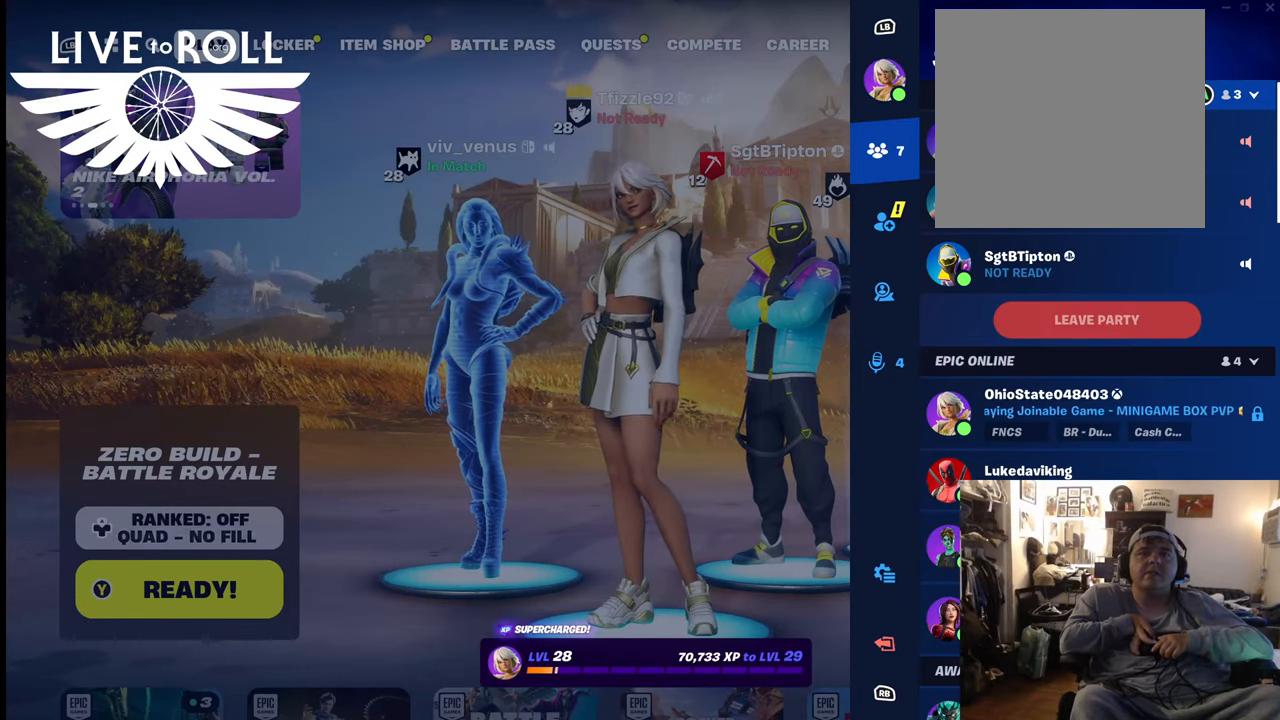
{"buttons": [], "left_stick": "down", "right_stick": "center", "events": [[100, "left_stick", "down"]]}
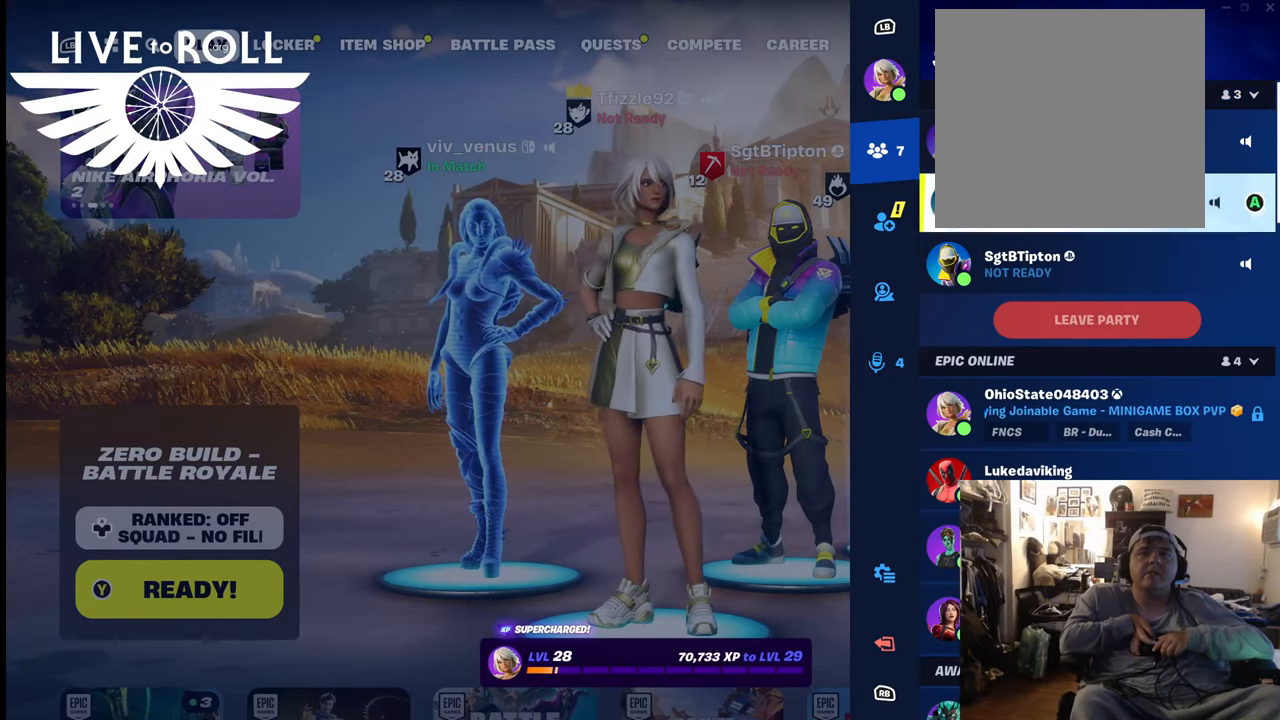
{"buttons": [], "left_stick": "down", "right_stick": "center", "events": []}
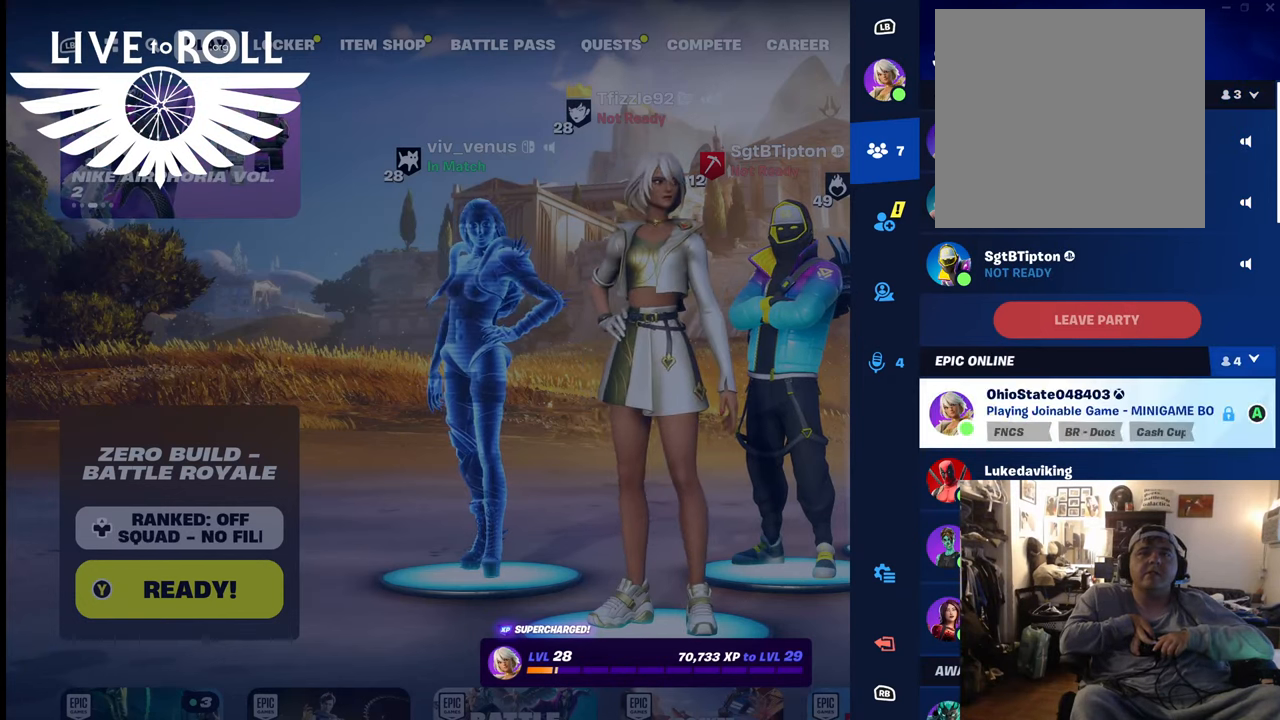
{"buttons": [], "left_stick": "down", "right_stick": "center", "events": []}
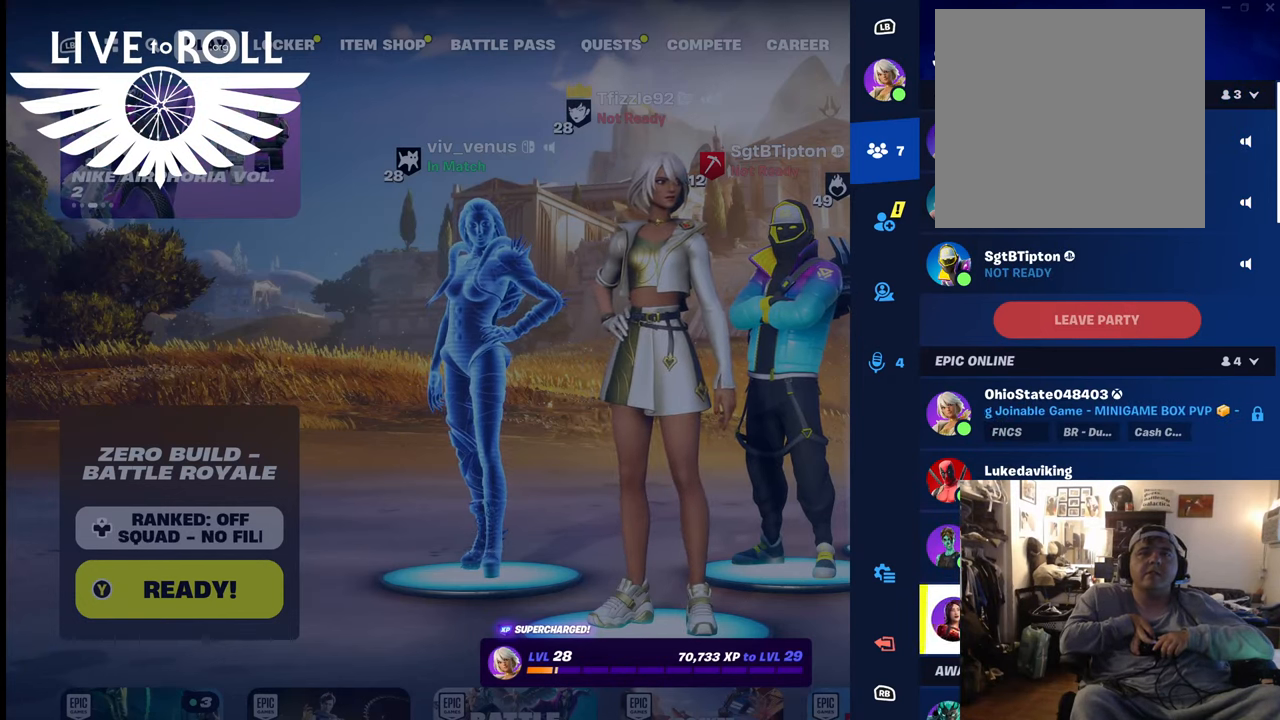
{"buttons": [], "left_stick": "center", "right_stick": "center", "events": [[300, "left_stick", "center"]]}
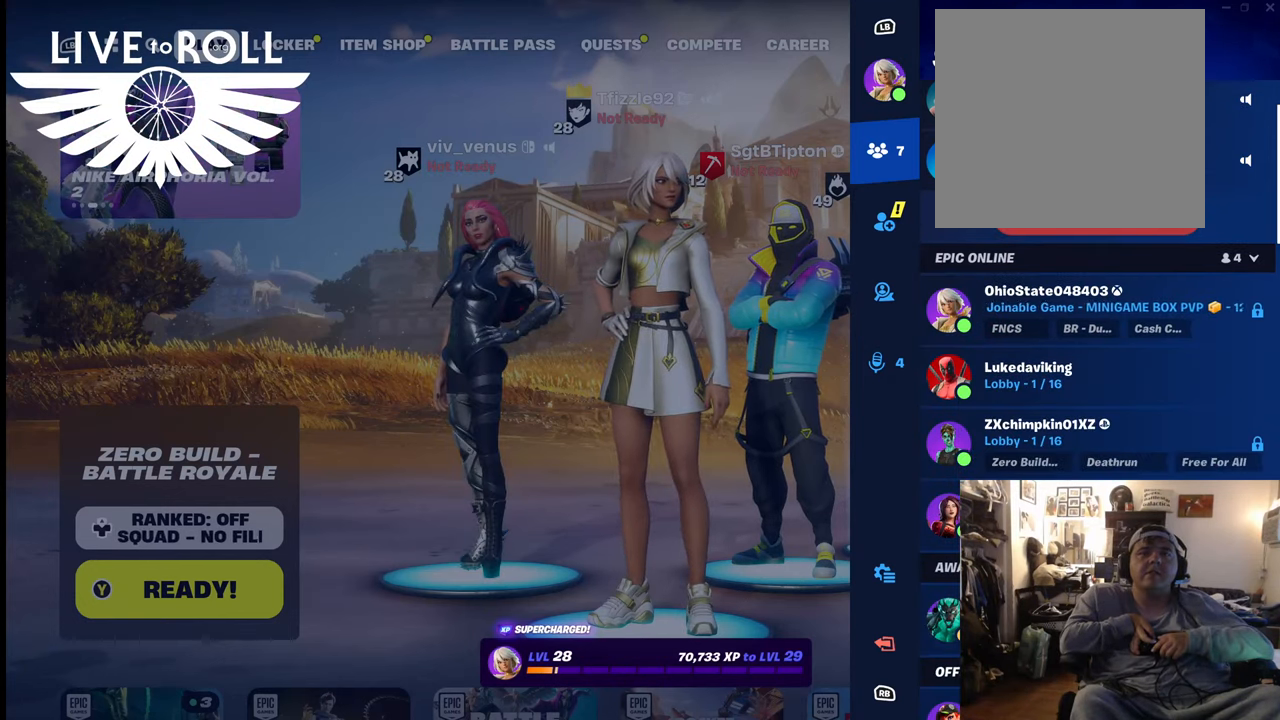
{"buttons": [], "left_stick": "down", "right_stick": "center", "events": [[467, "left_stick", "down"]]}
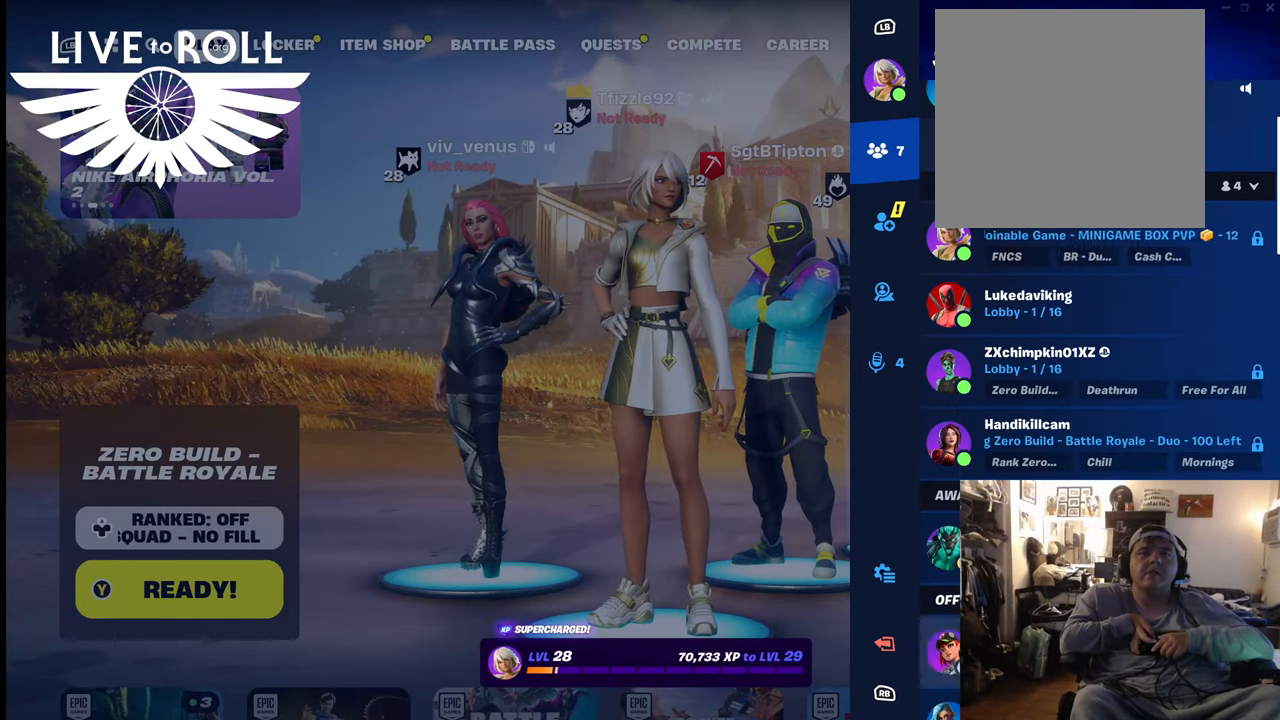
{"buttons": [], "left_stick": "down", "right_stick": "center", "events": [[200, "left_stick", "center"], [334, "left_stick", "down"]]}
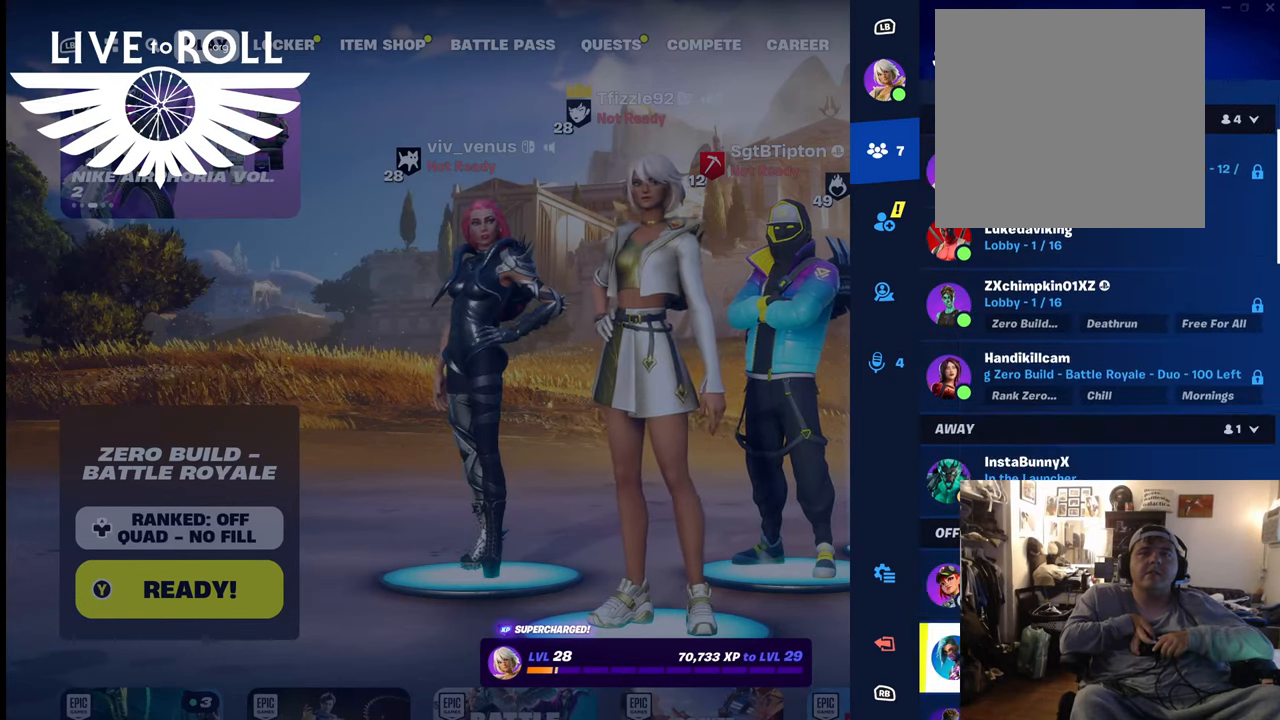
{"buttons": [], "left_stick": "center", "right_stick": "center", "events": [[34, "left_stick", "center"], [134, "left_stick", "down"], [334, "left_stick", "center"]]}
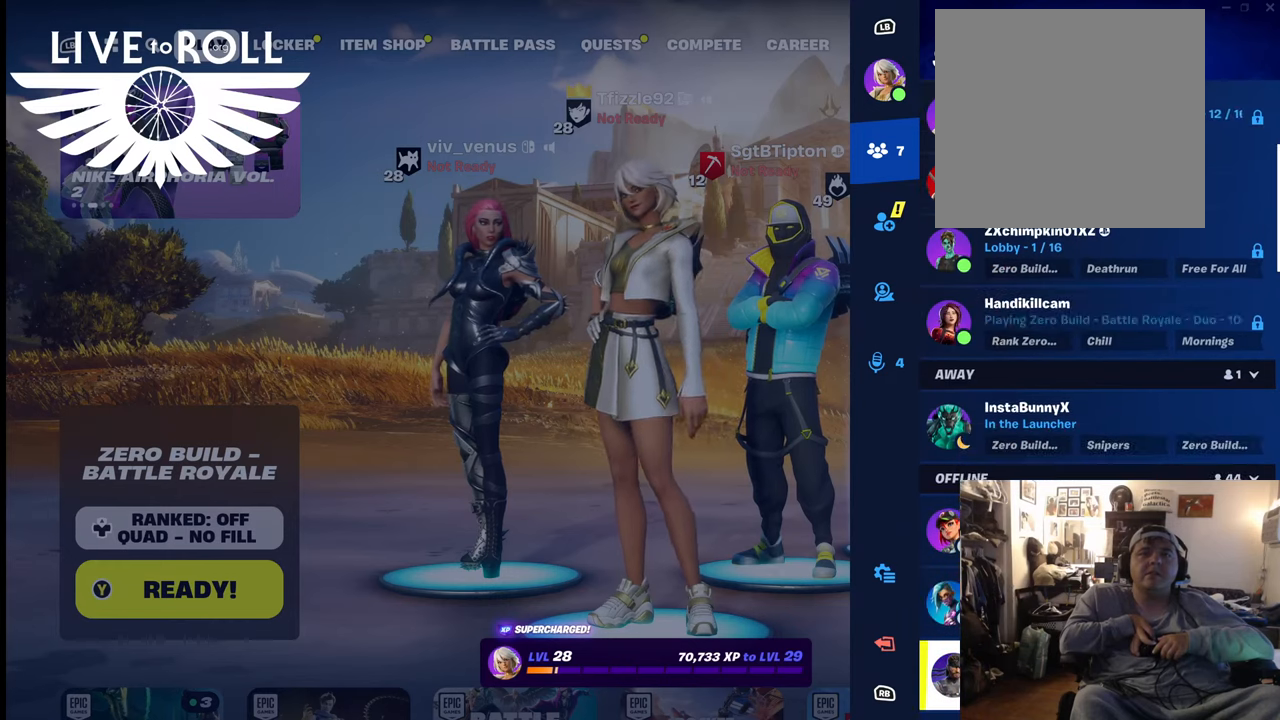
{"buttons": [], "left_stick": "center", "right_stick": "center", "events": [[234, "left_stick", "down"], [500, "left_stick", "center"]]}
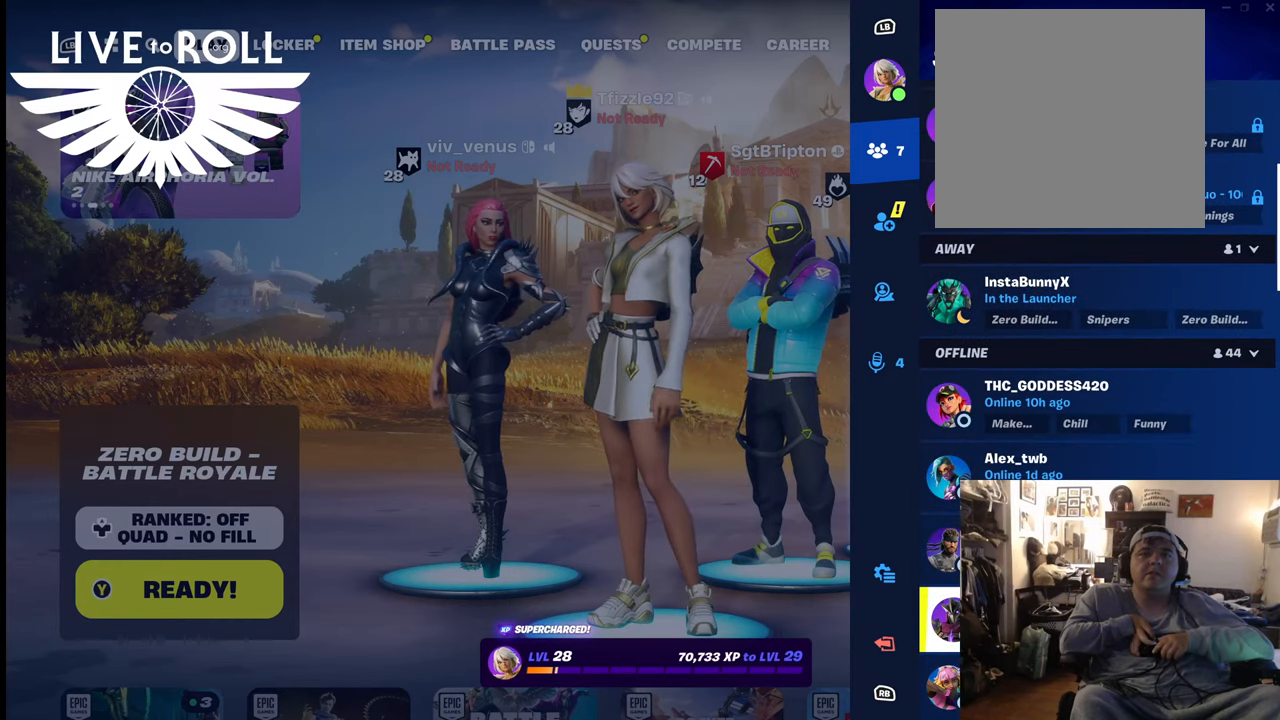
{"buttons": [], "left_stick": "center", "right_stick": "center", "events": []}
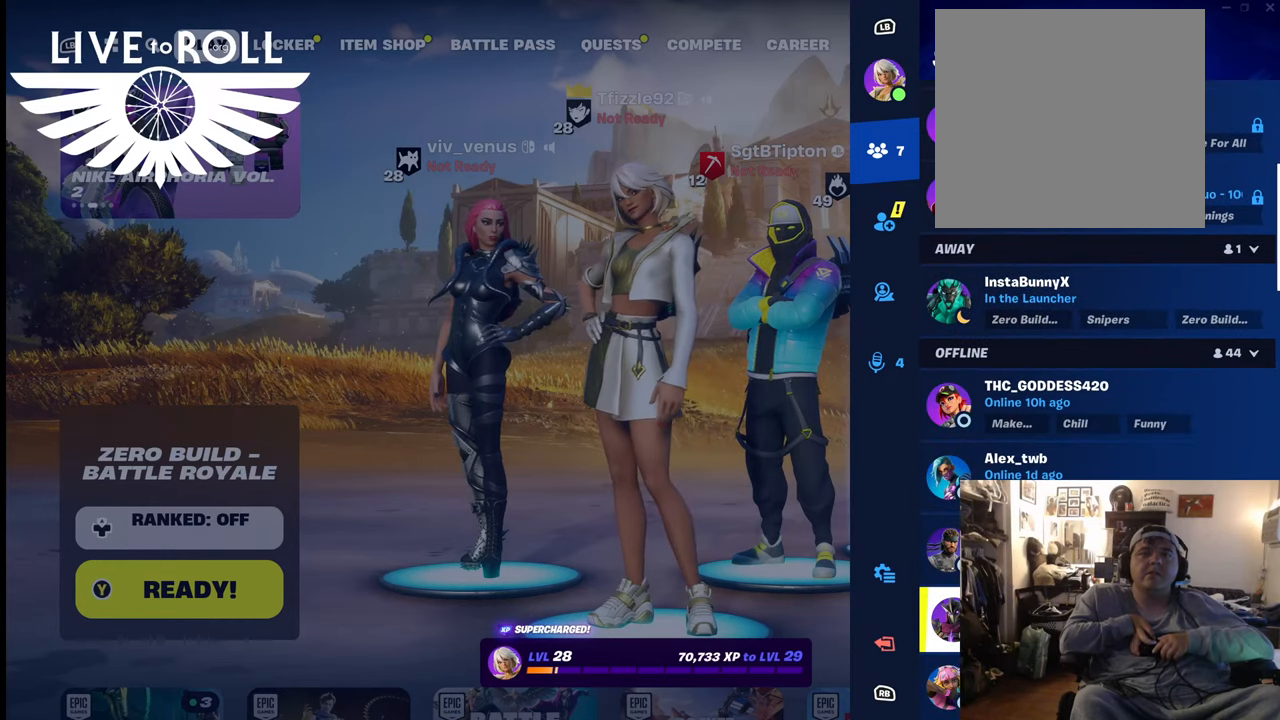
{"buttons": [], "left_stick": "center", "right_stick": "center", "events": []}
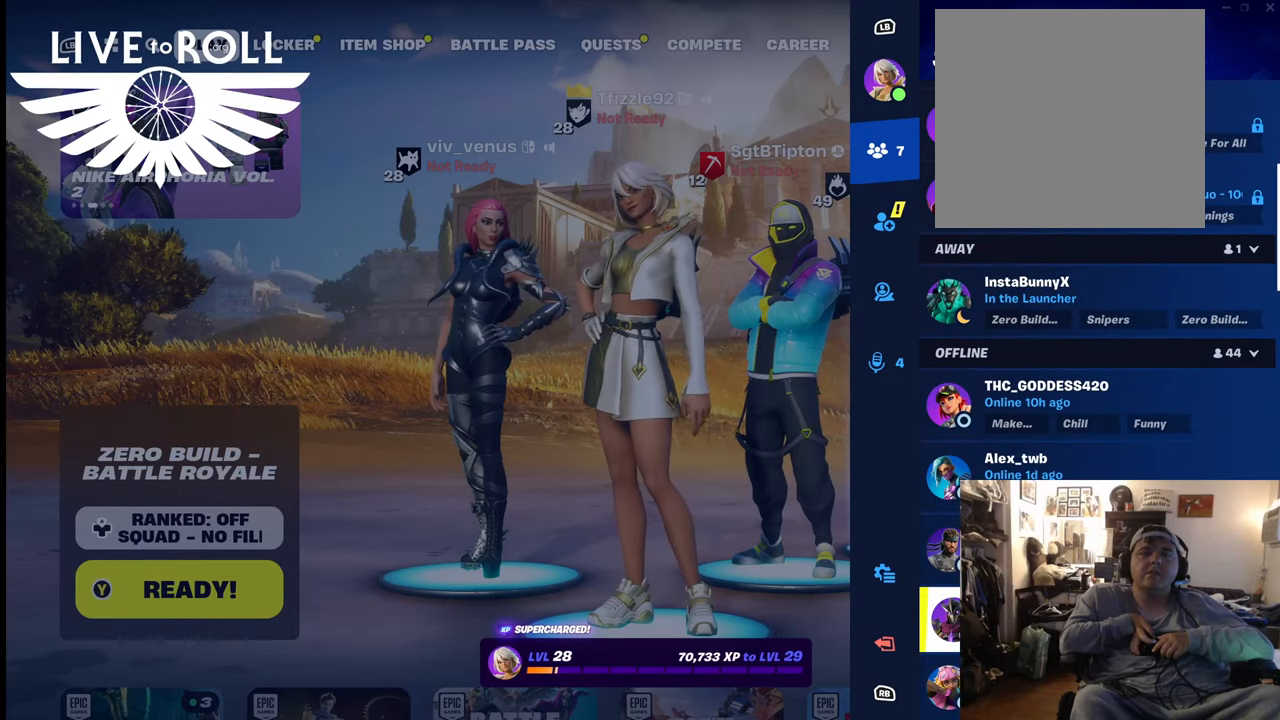
{"buttons": [], "left_stick": "center", "right_stick": "center", "events": []}
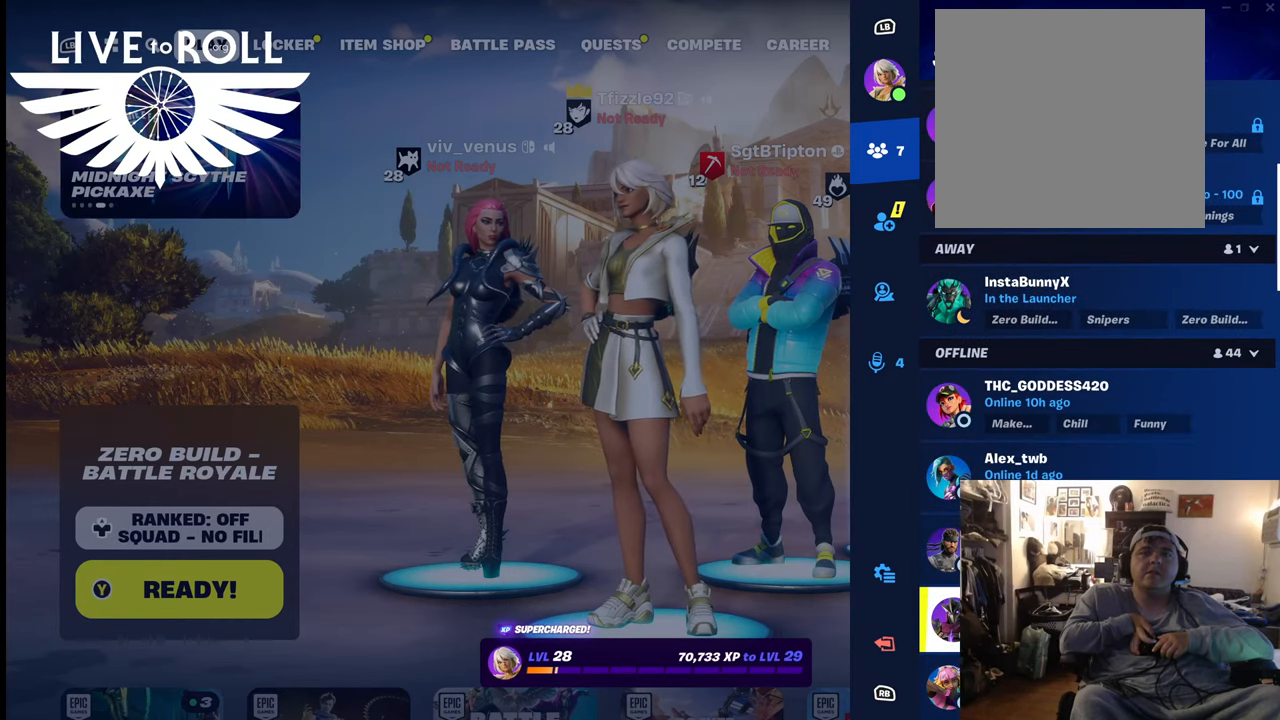
{"buttons": [], "left_stick": "center", "right_stick": "center", "events": []}
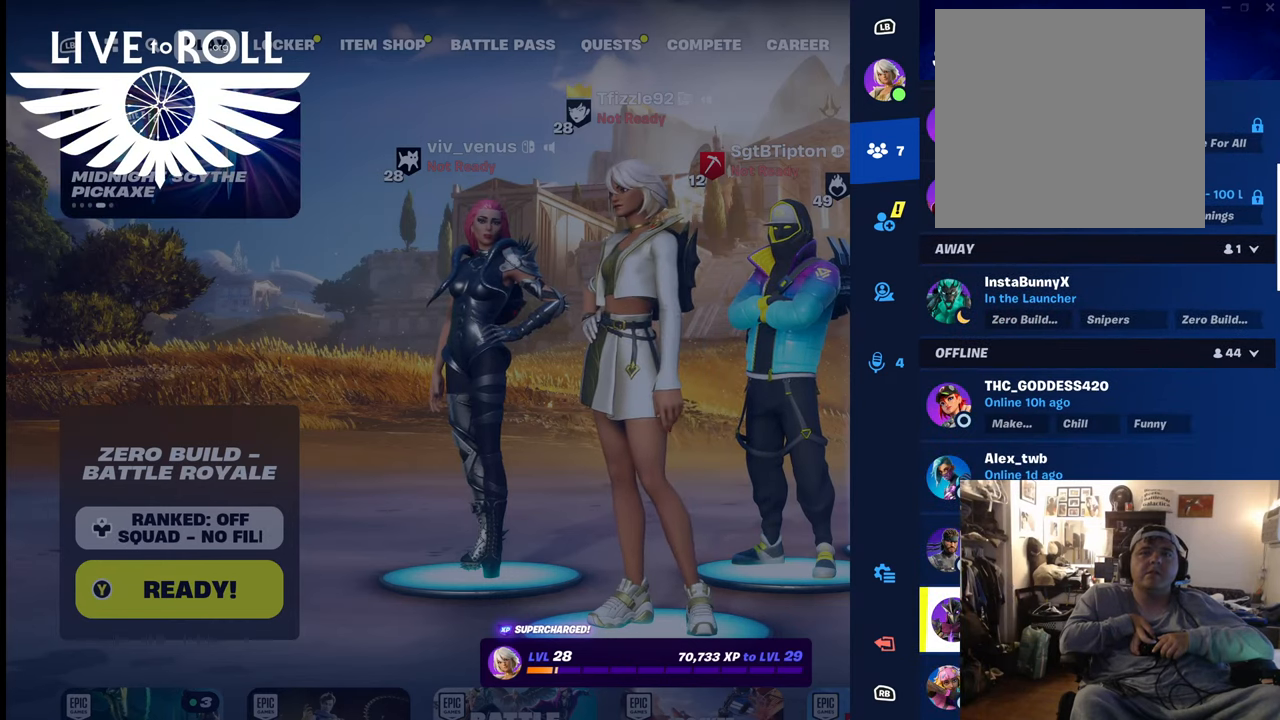
{"buttons": [], "left_stick": "center", "right_stick": "center", "events": [[267, "left_stick", "down"], [500, "left_stick", "center"]]}